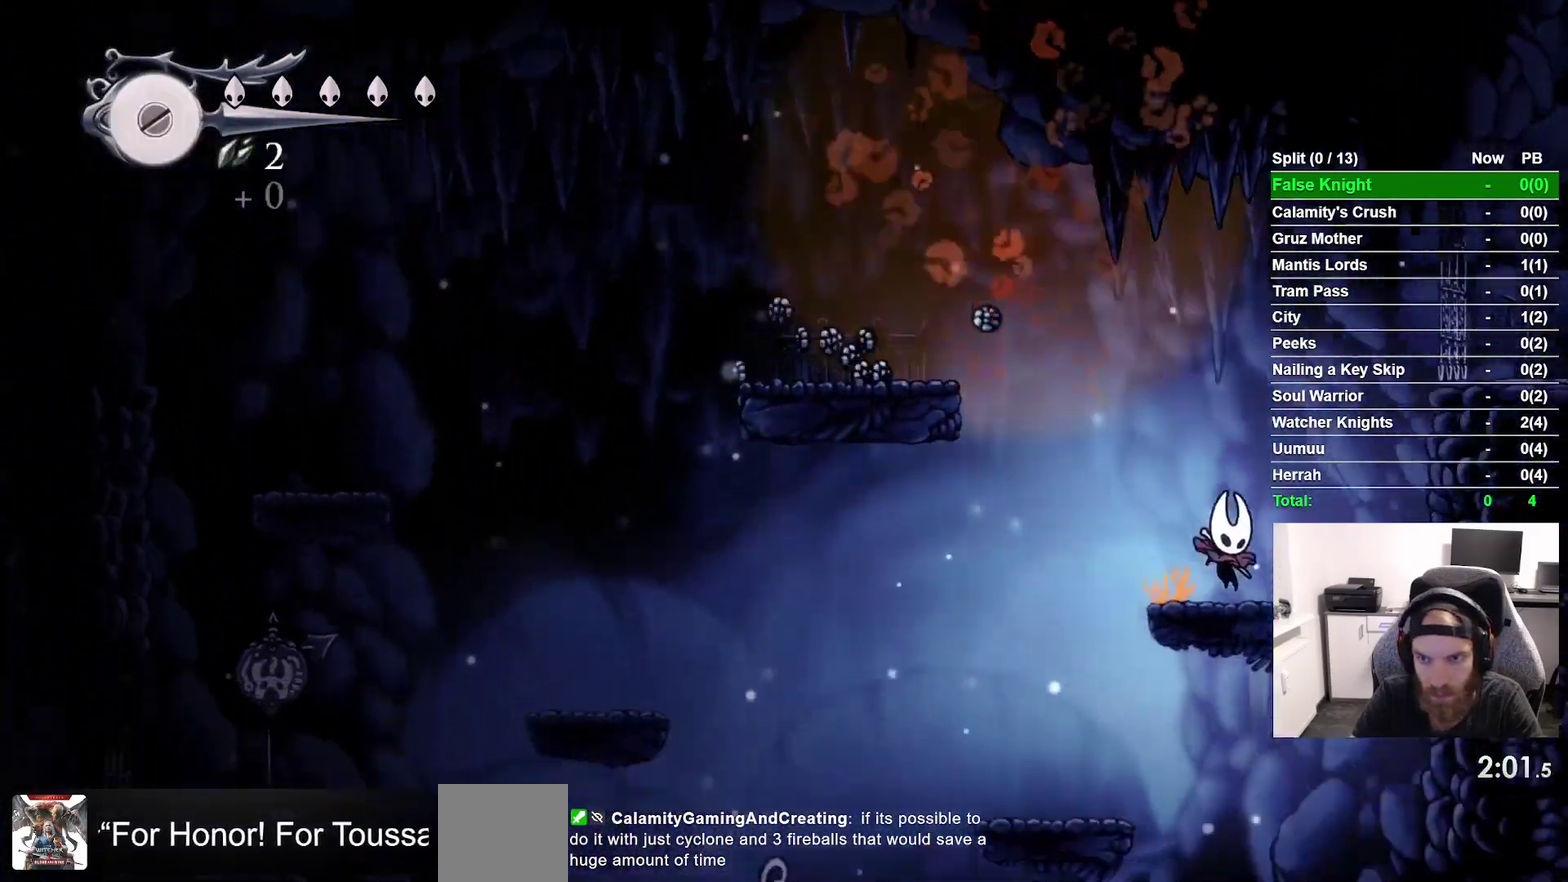
Gameplay with a controller (PlayStation layout); each line is a JSON object with the inputs held at the frame after it. This overlay highlights the sticks when they move; stick clicks (L3 R3) are not distinguishable. Not read: L3 left_stick.
{"buttons": ["DPAD_RIGHT"], "right_stick": "center"}
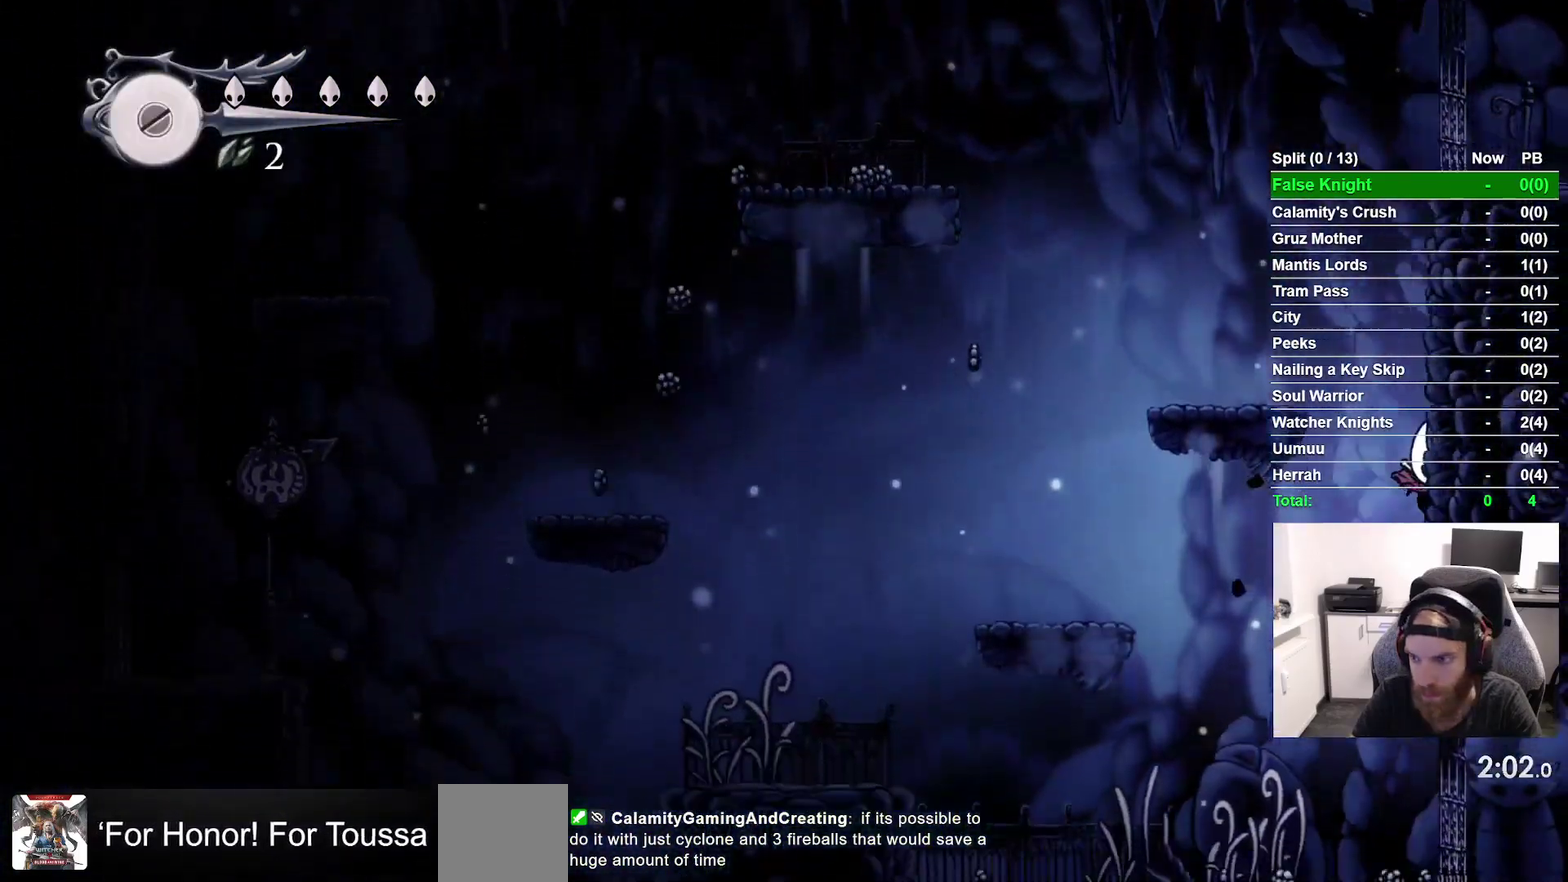
{"buttons": ["DPAD_RIGHT"], "right_stick": "center"}
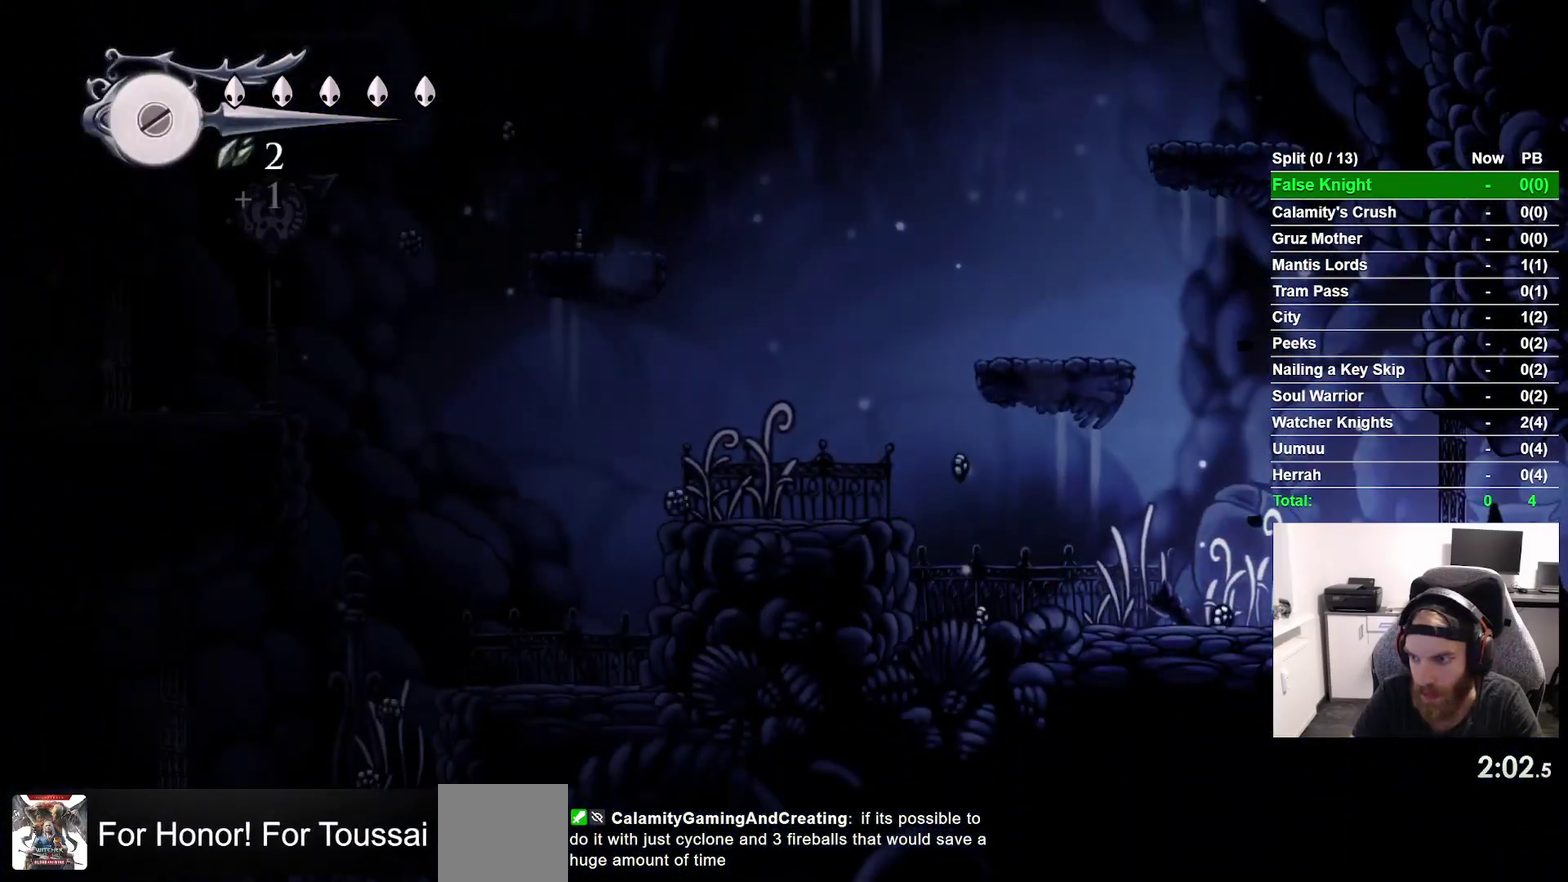
{"buttons": ["DPAD_RIGHT"], "right_stick": "center"}
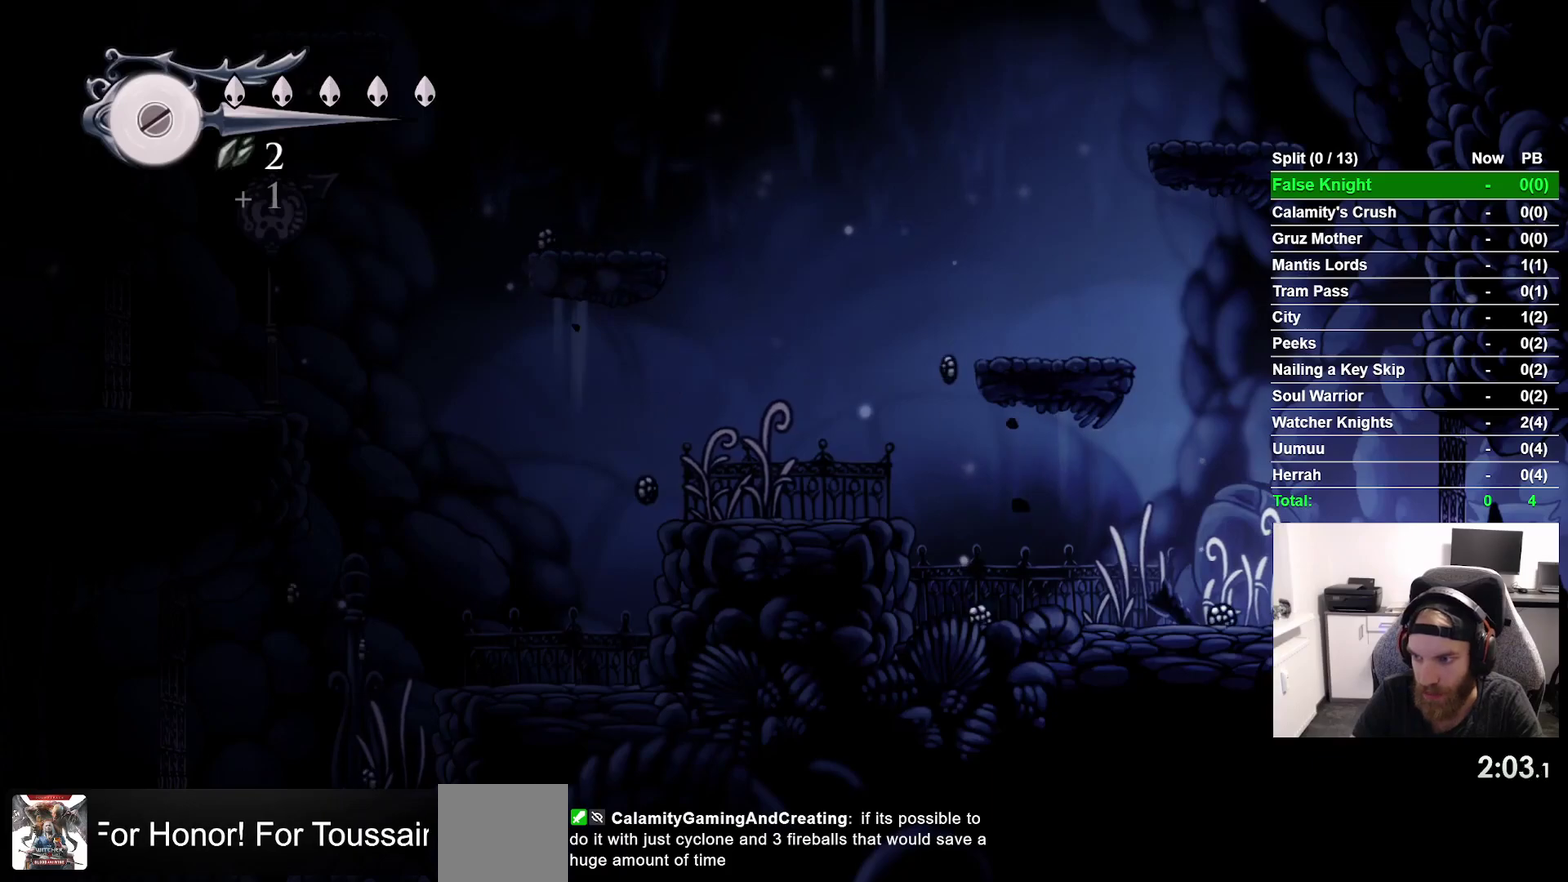
{"buttons": ["DPAD_RIGHT"], "right_stick": "center"}
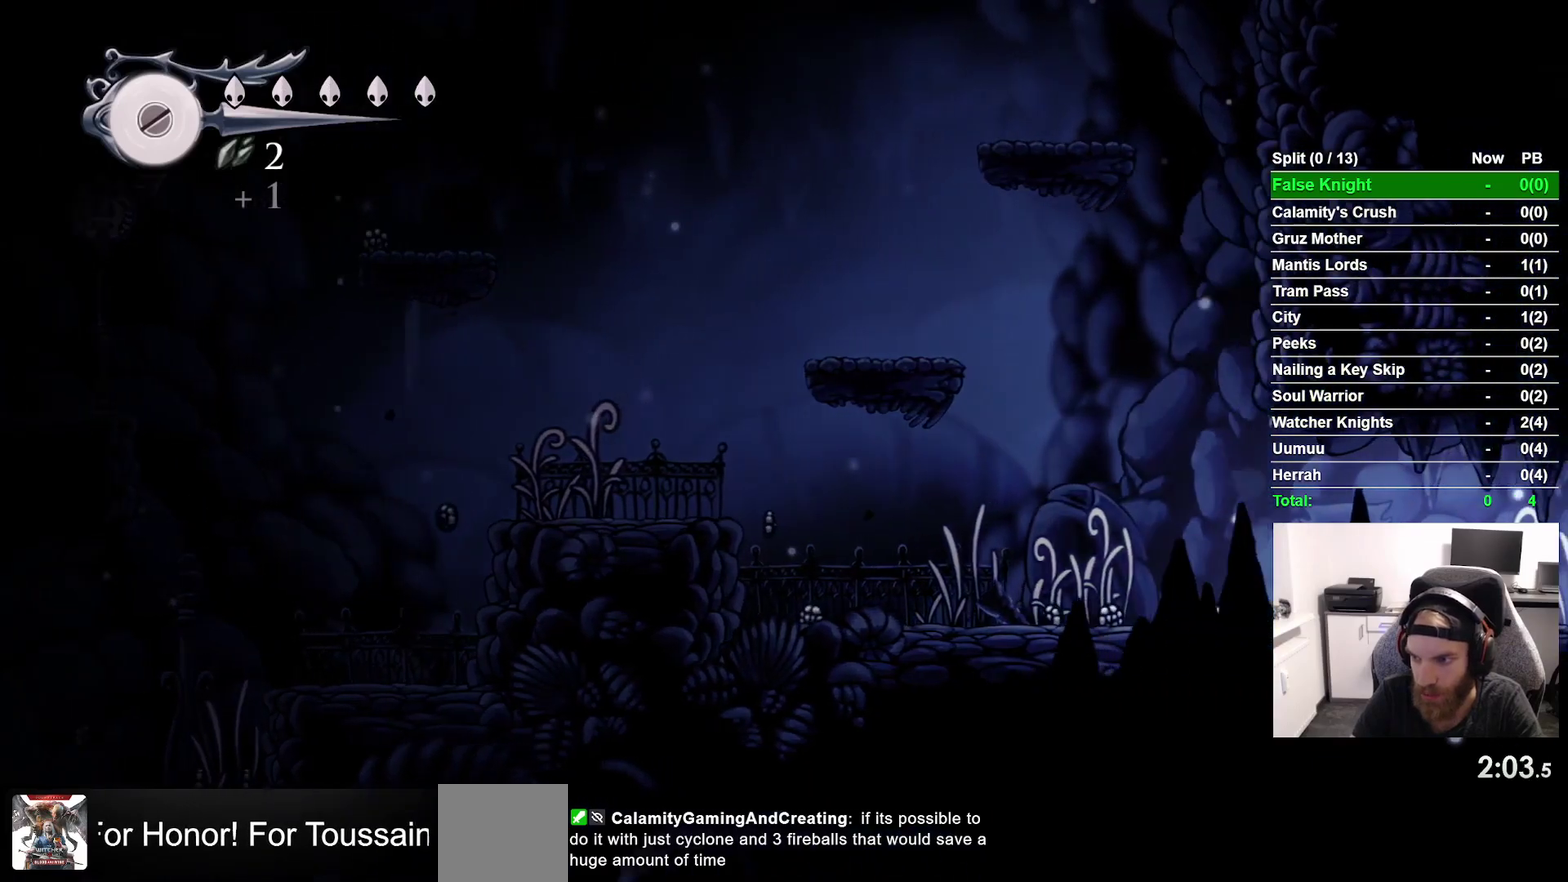
{"buttons": ["DPAD_RIGHT"], "right_stick": "center"}
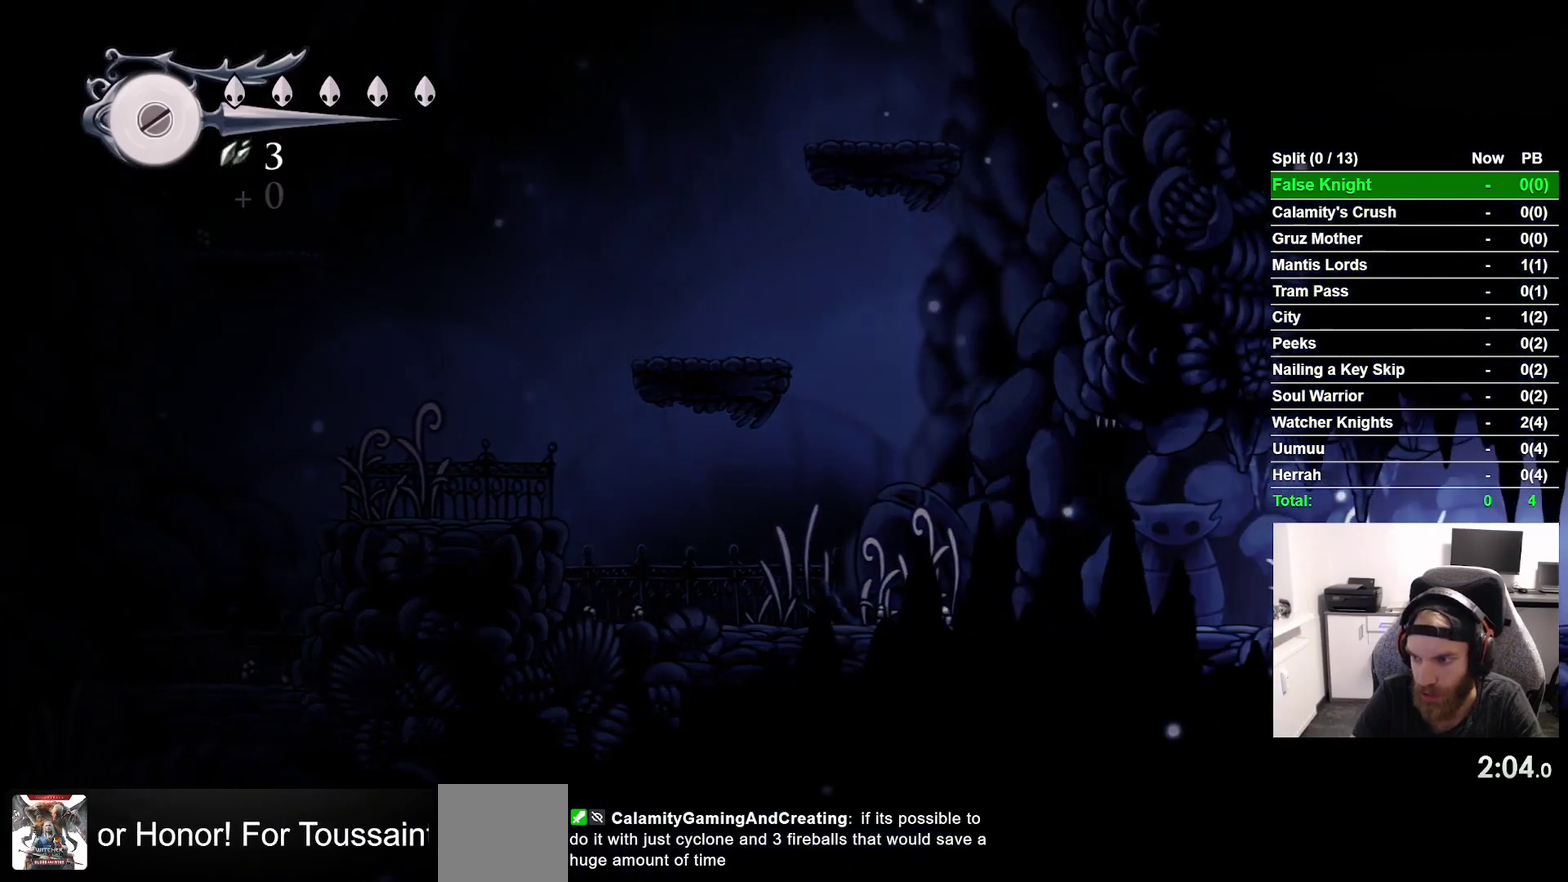
{"buttons": ["DPAD_RIGHT"], "right_stick": "center"}
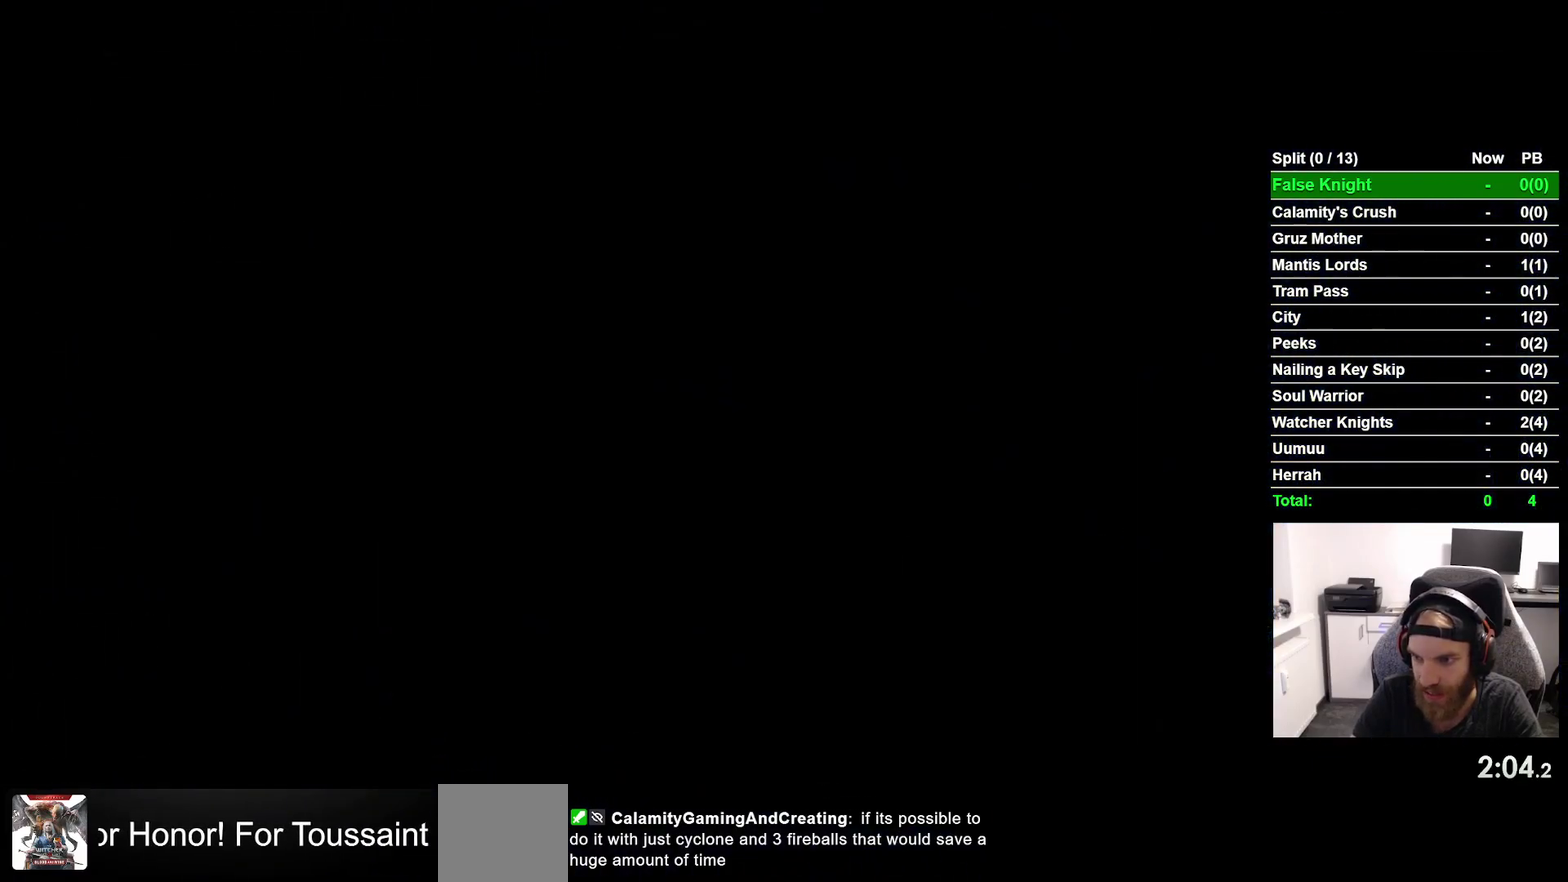
{"buttons": ["DPAD_RIGHT"], "right_stick": "center"}
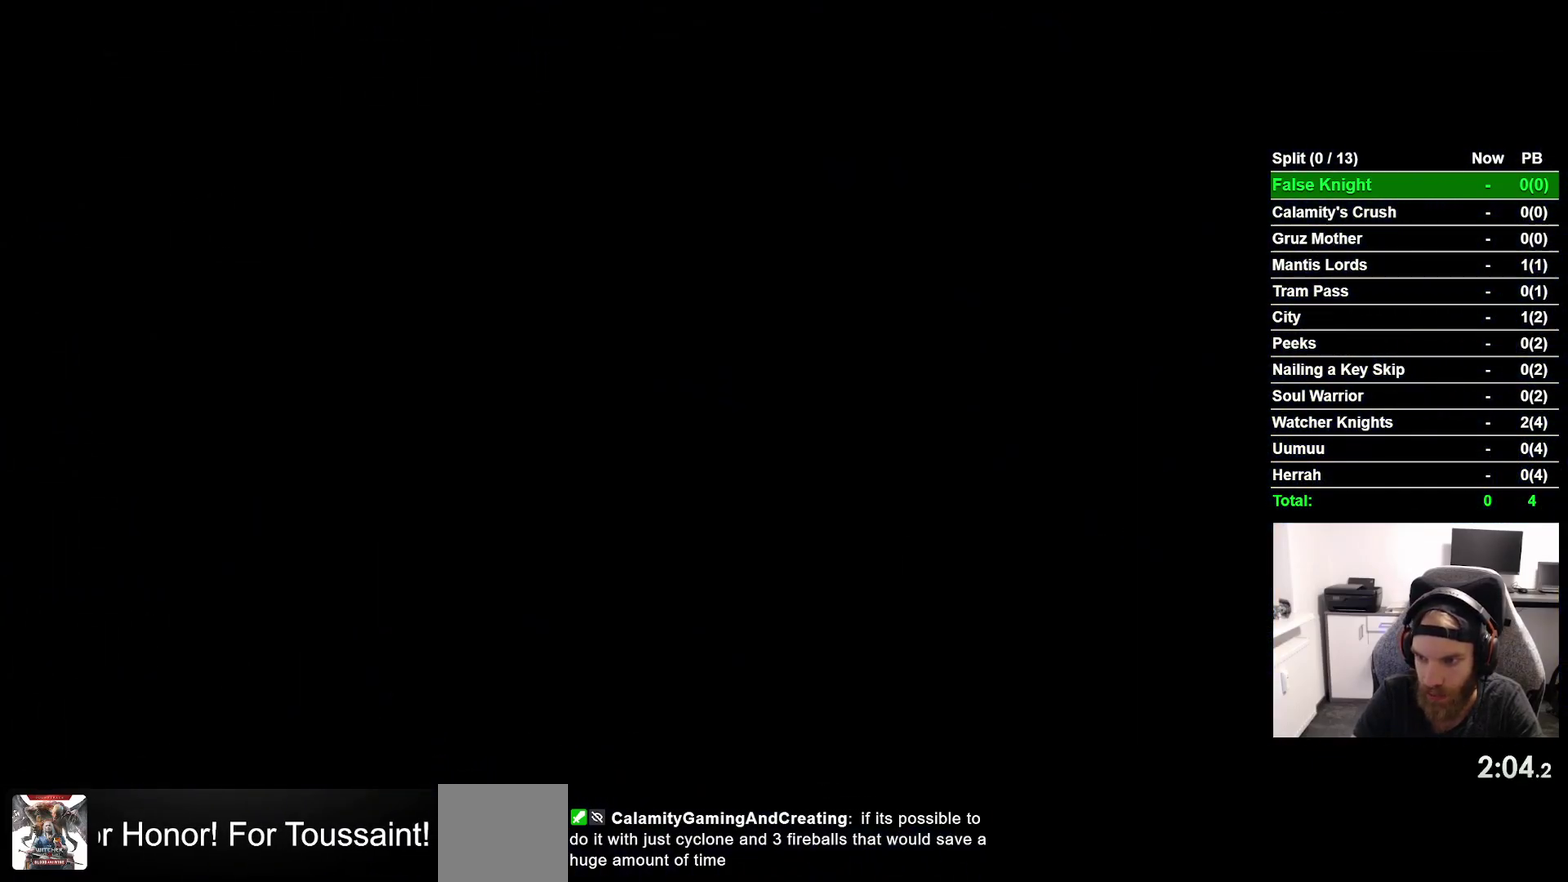
{"buttons": ["DPAD_RIGHT"], "right_stick": "center"}
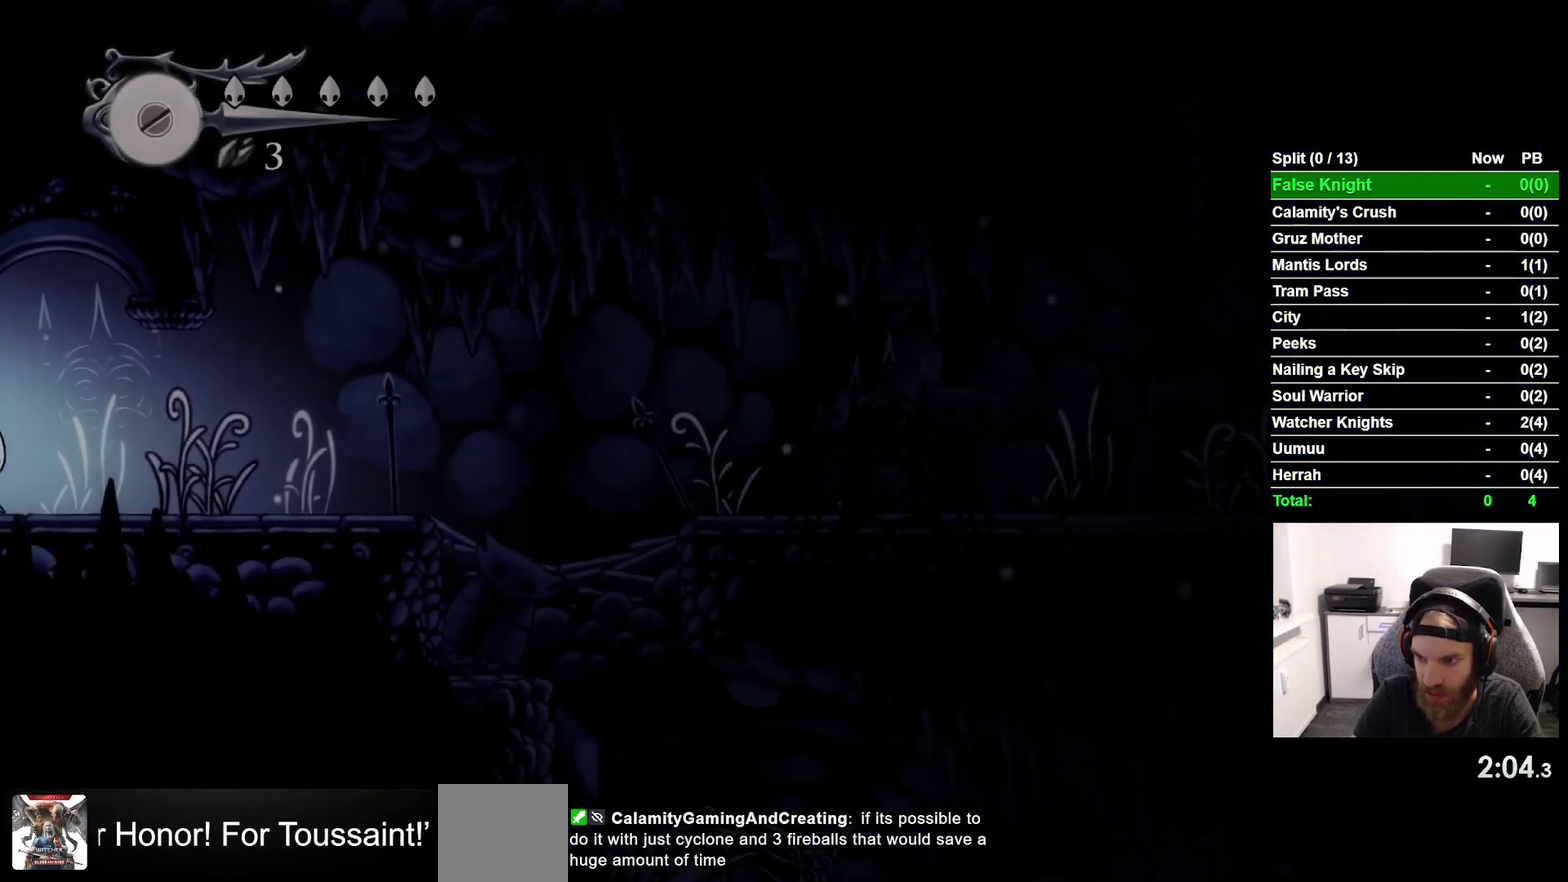
{"buttons": ["DPAD_RIGHT"], "right_stick": "center"}
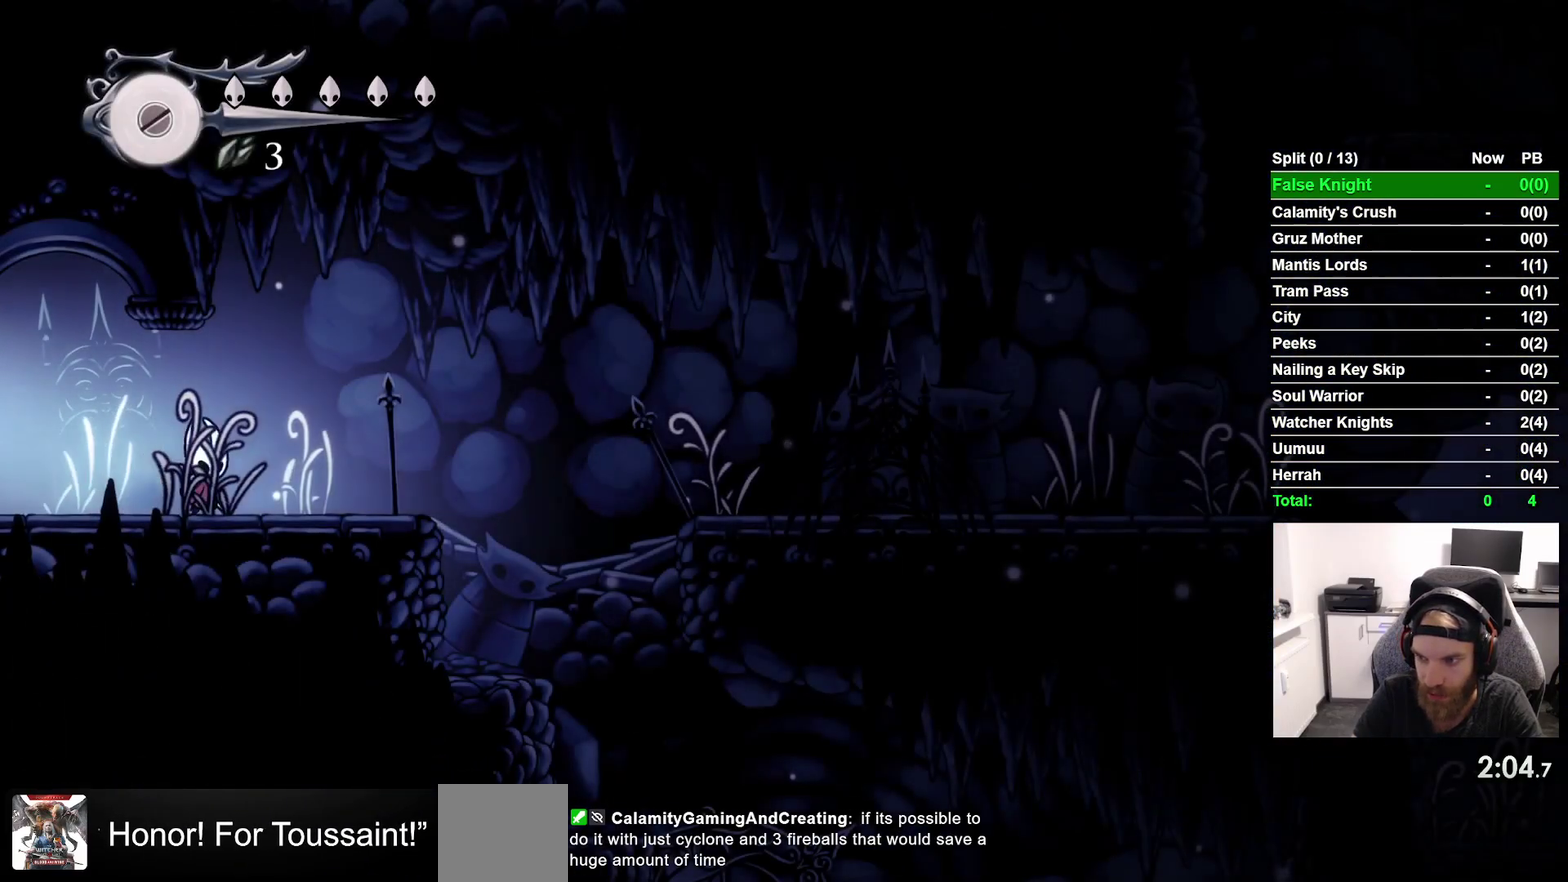
{"buttons": ["DPAD_RIGHT"], "right_stick": "center"}